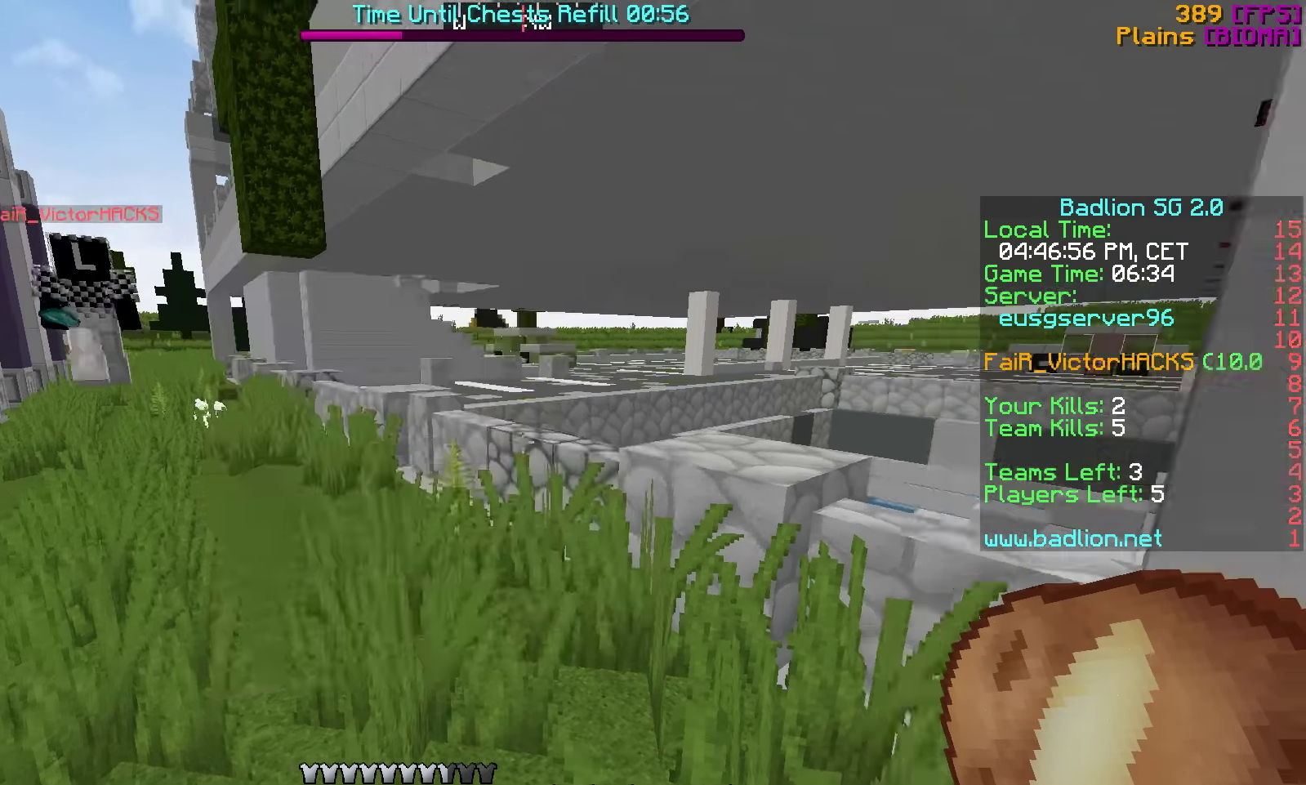
Gameplay with keyboard; each line is a JSON object with the keys held at the frame after it. "events" lists presses ("down") and releases ("up") of "a", "d", "f", "s", "v", "w" and "x" between this image and that frame as [ms after this image, input, new state], when the widget could be followed in between. No other keys are recorded. Mouse input is not recorded. Not read: c.
{"keys": ["w"], "events": [[216, "w", "down"]]}
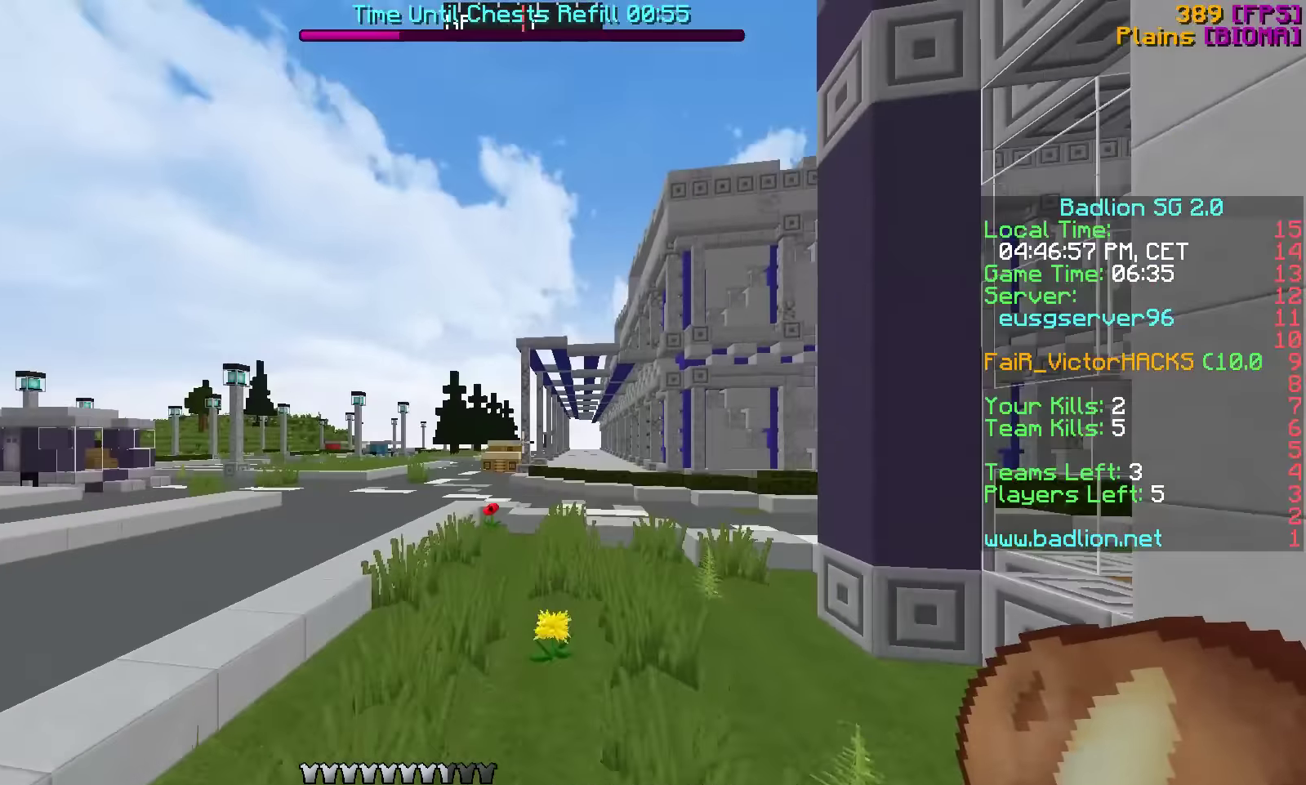
{"keys": ["a", "w"], "events": [[266, "a", "down"]]}
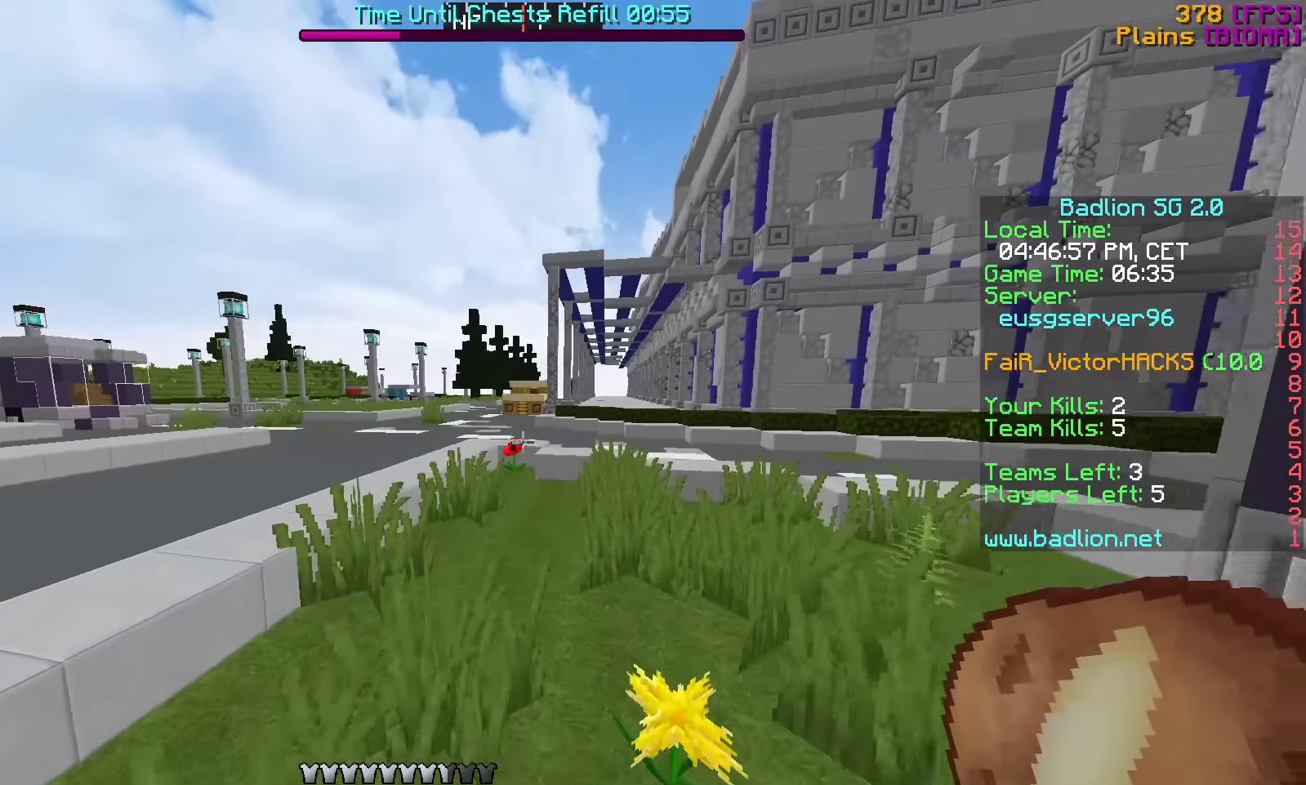
{"keys": ["a", "w"], "events": [[33, "a", "up"], [433, "a", "down"]]}
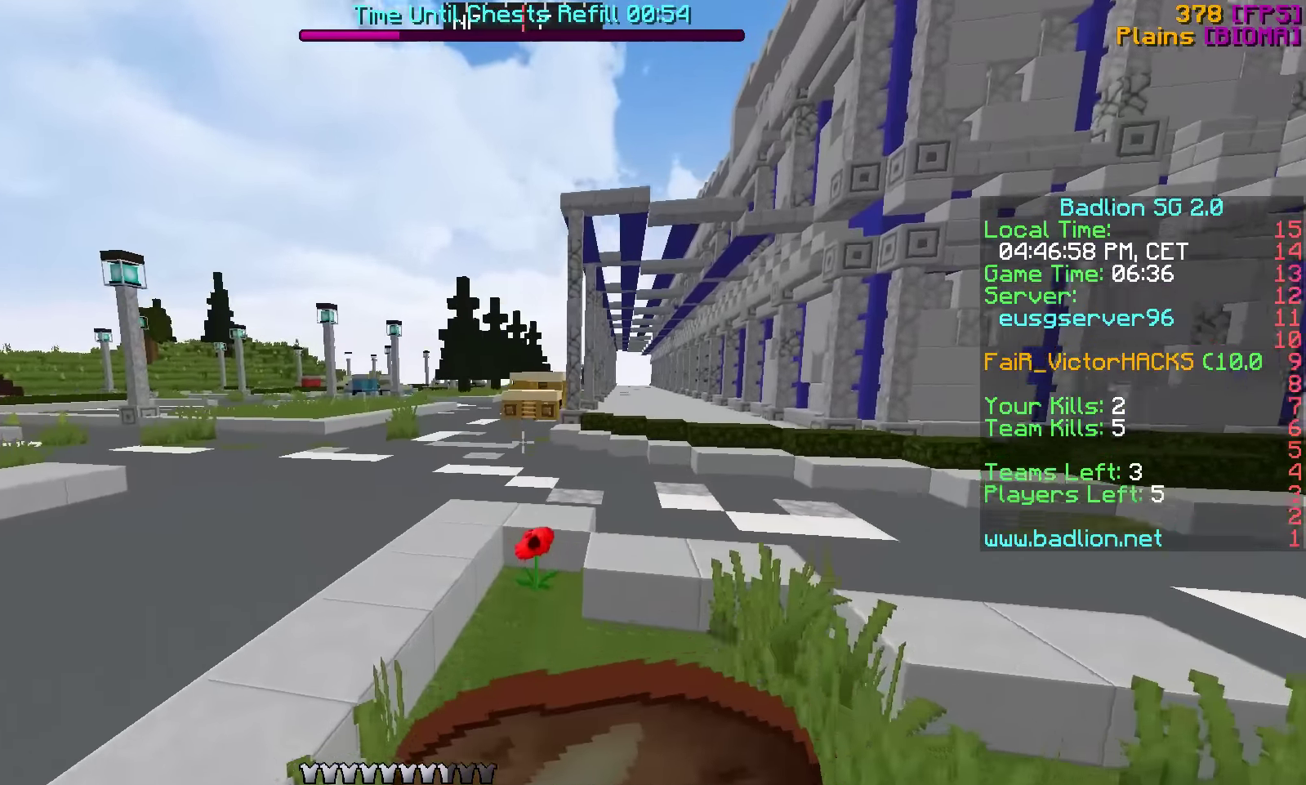
{"keys": ["w"], "events": [[116, "a", "up"]]}
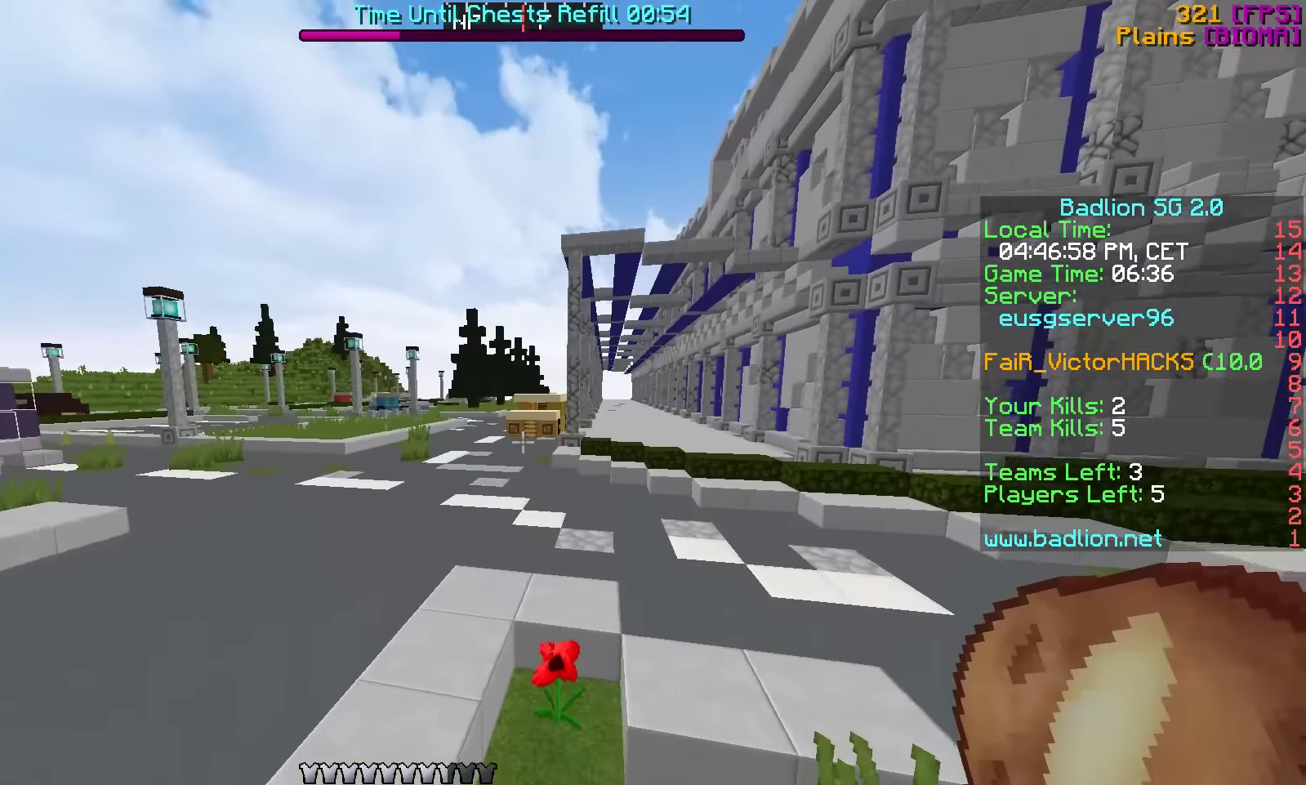
{"keys": ["w"], "events": []}
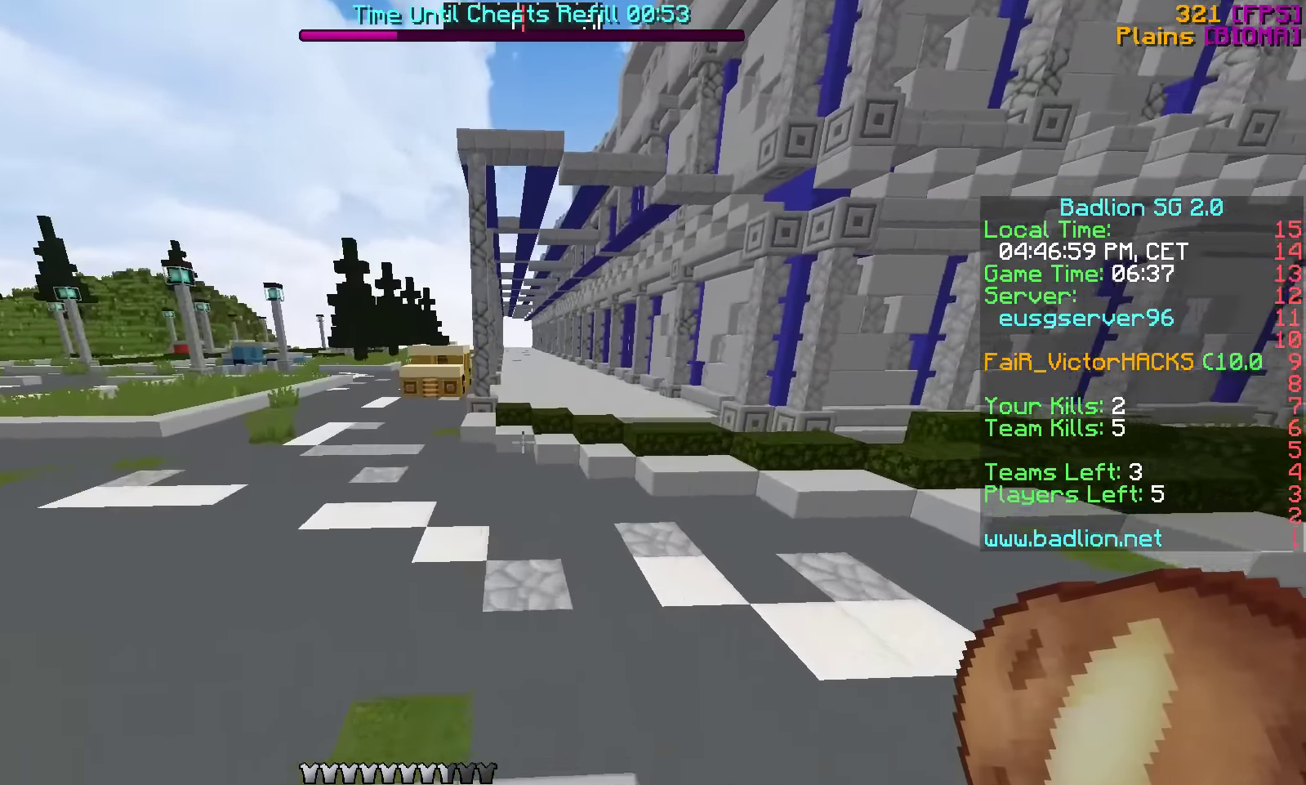
{"keys": ["a", "w"], "events": [[116, "a", "down"]]}
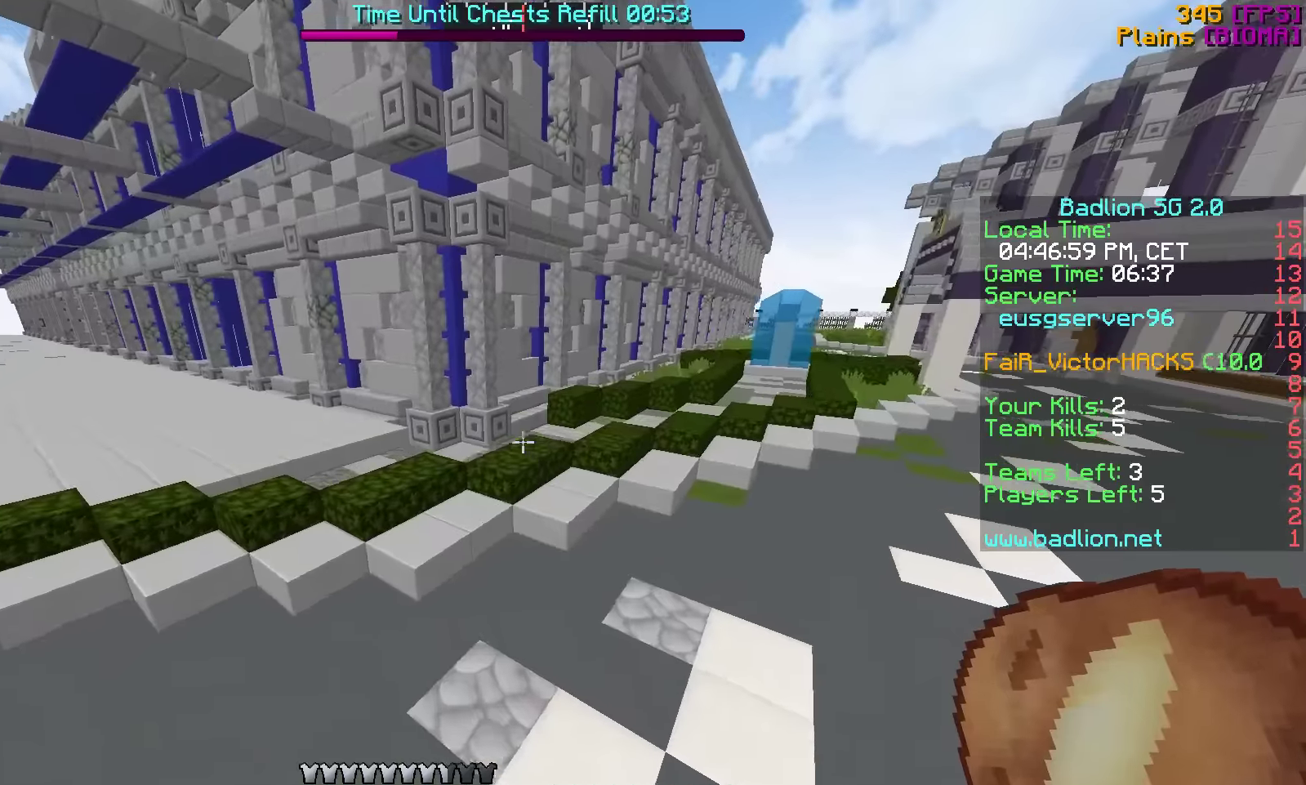
{"keys": ["w"], "events": [[166, "a", "up"]]}
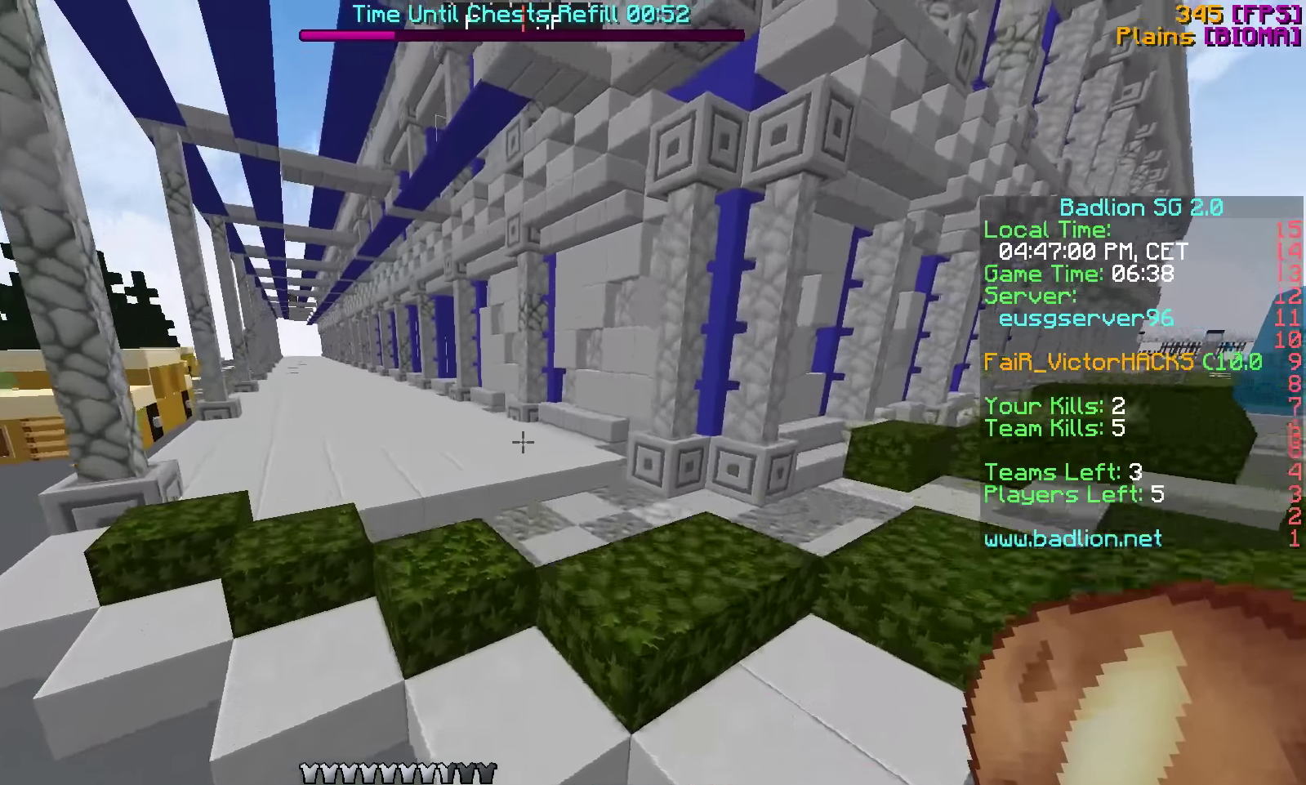
{"keys": ["w"], "events": []}
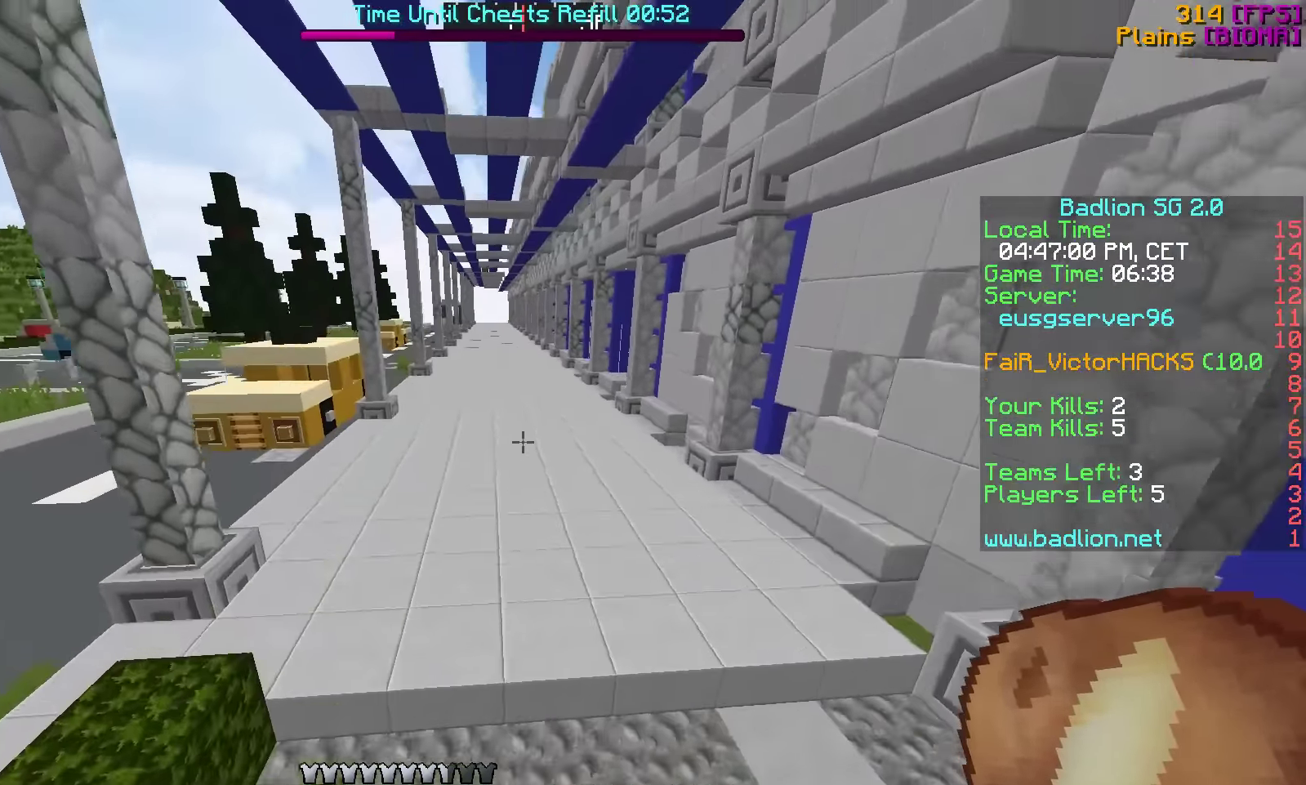
{"keys": ["w"], "events": []}
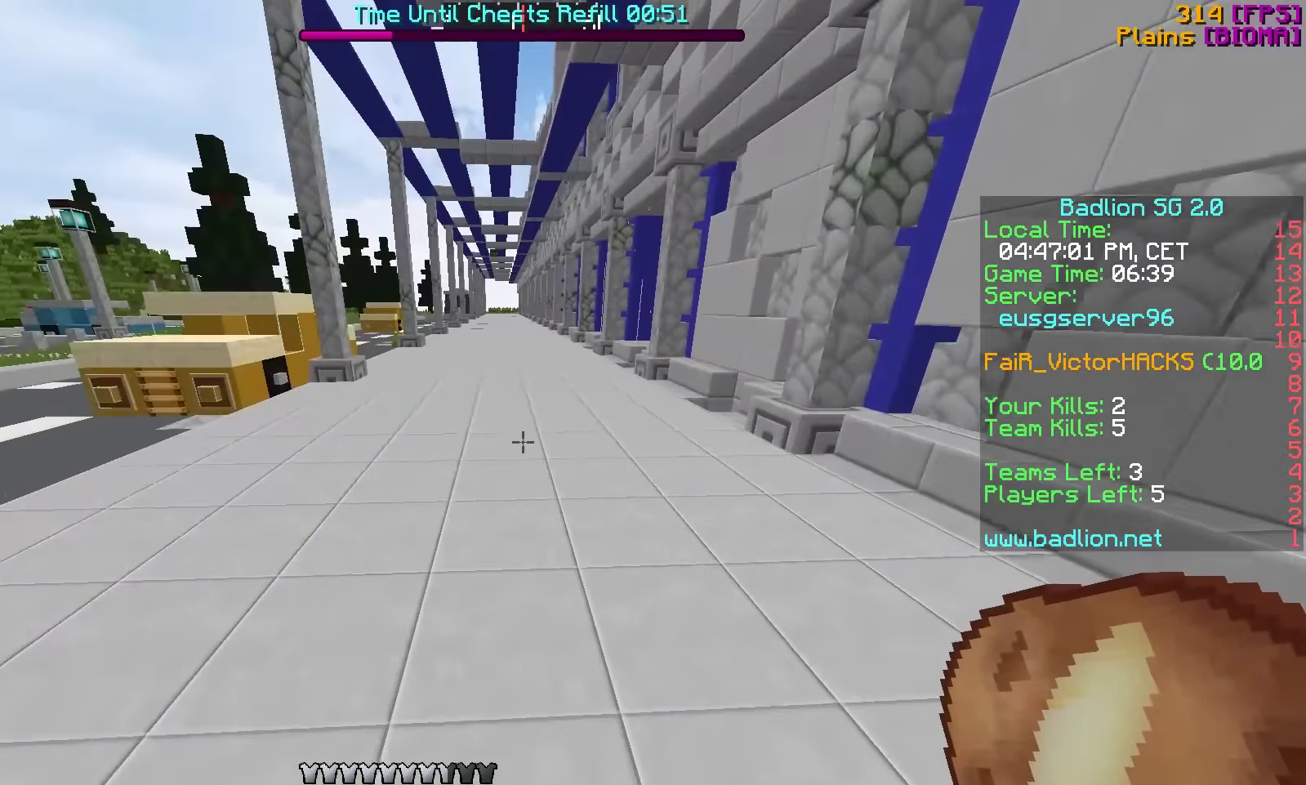
{"keys": ["w"], "events": []}
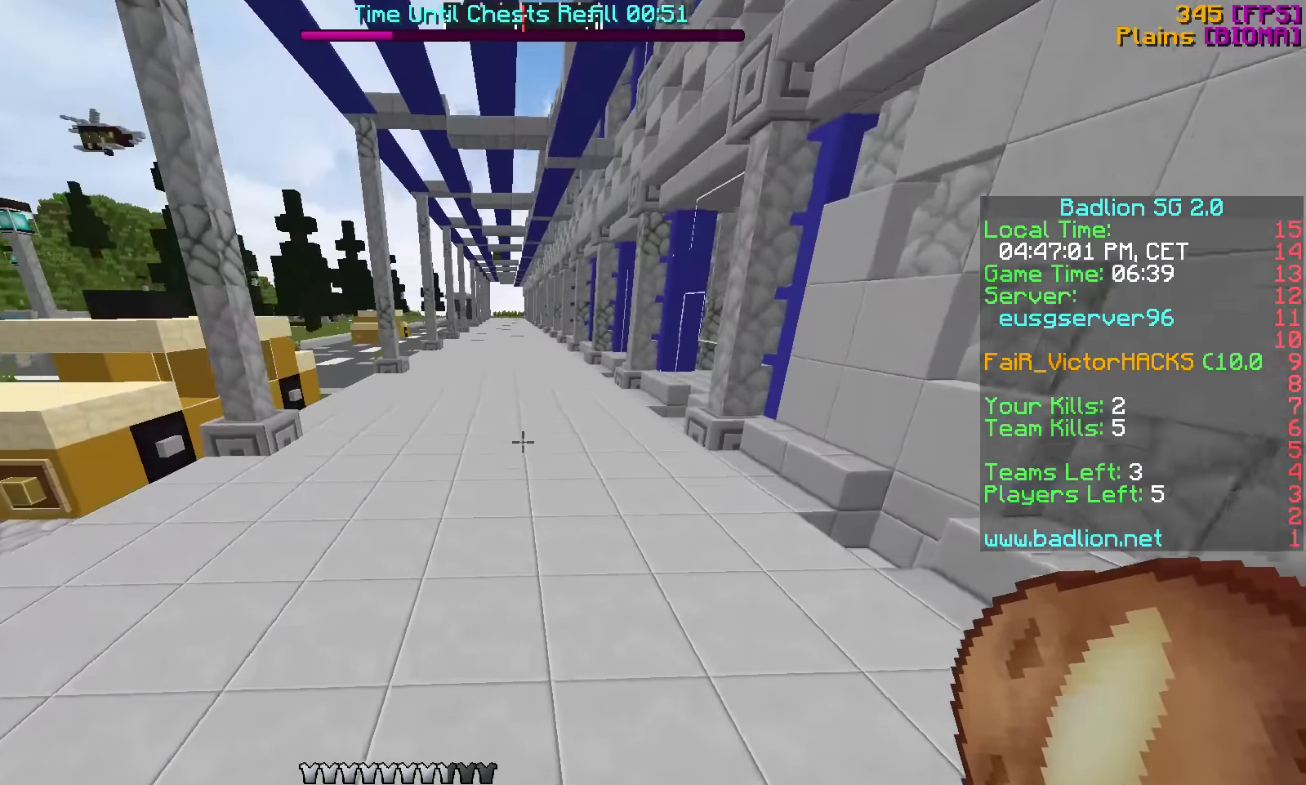
{"keys": ["w"], "events": []}
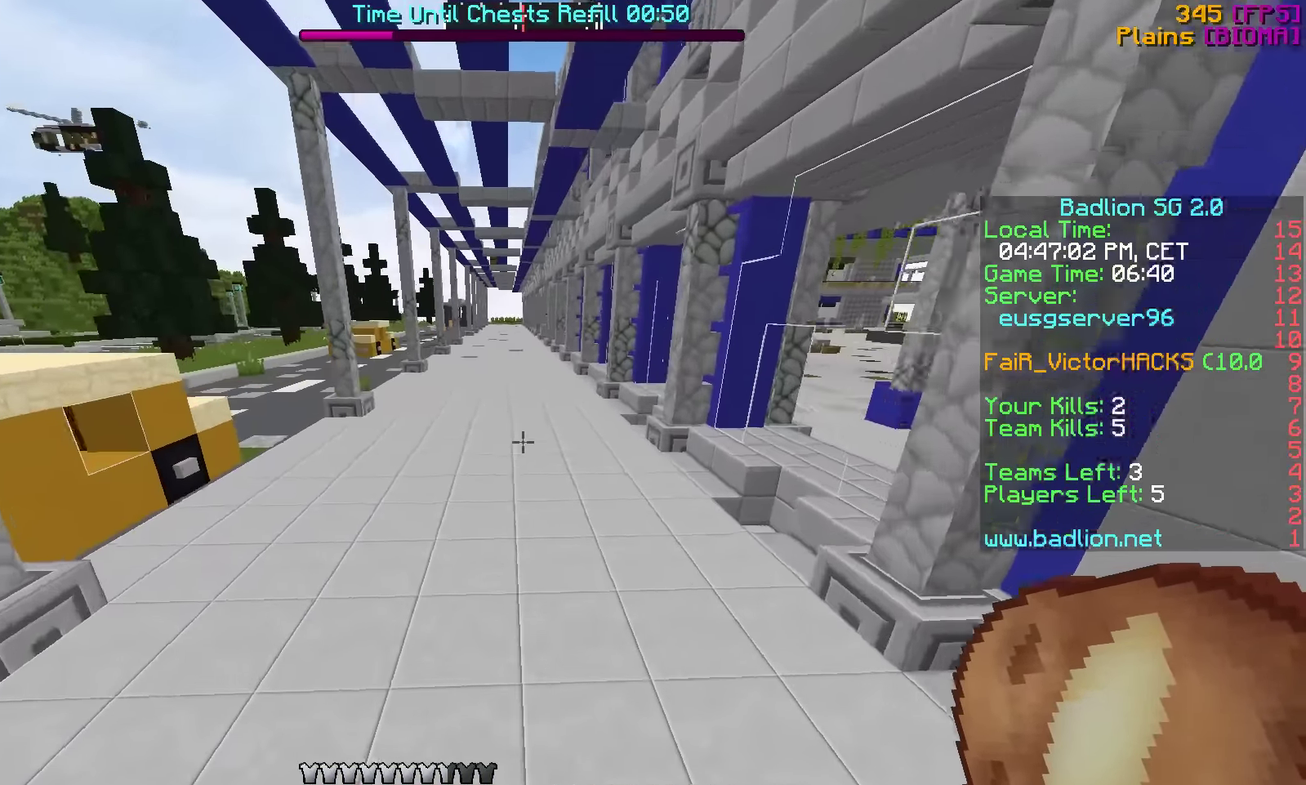
{"keys": ["a", "w"], "events": [[166, "a", "down"]]}
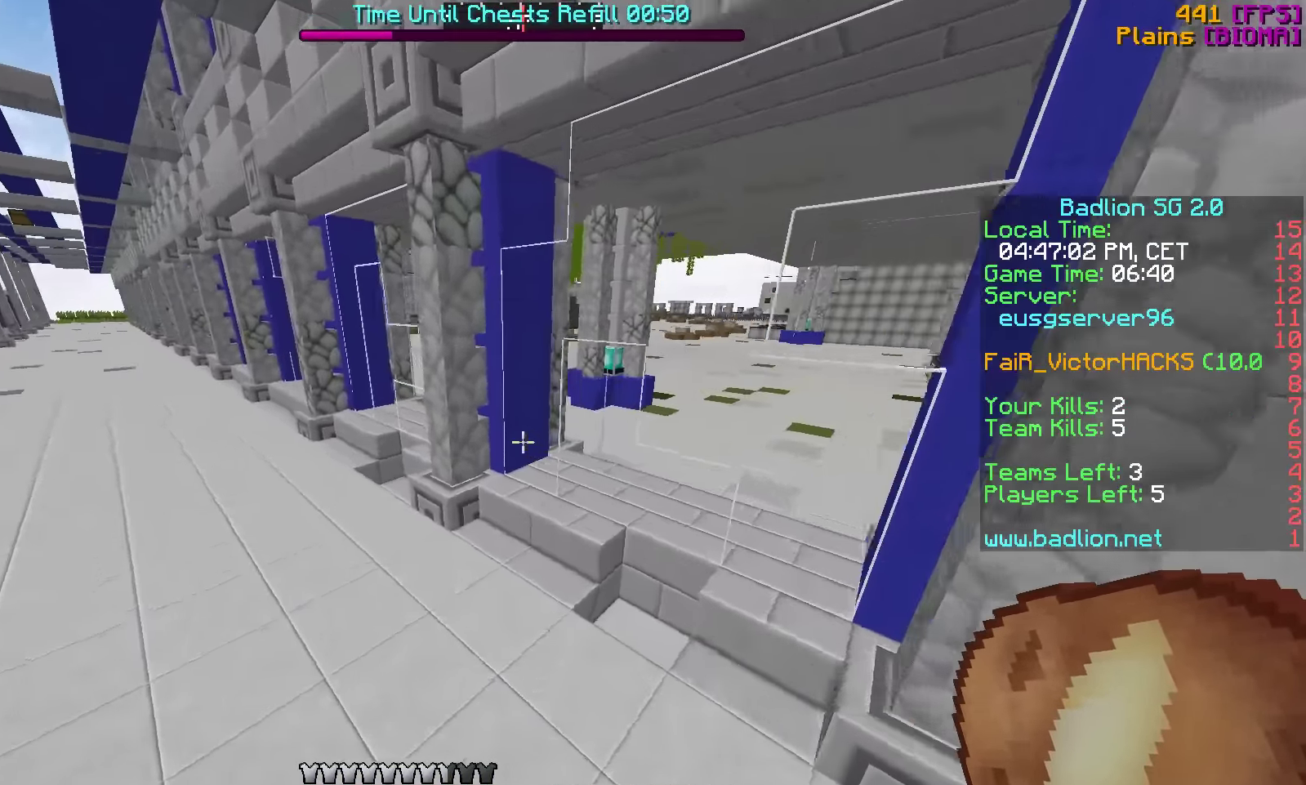
{"keys": ["w"], "events": [[166, "a", "up"], [216, "d", "down"], [383, "d", "up"]]}
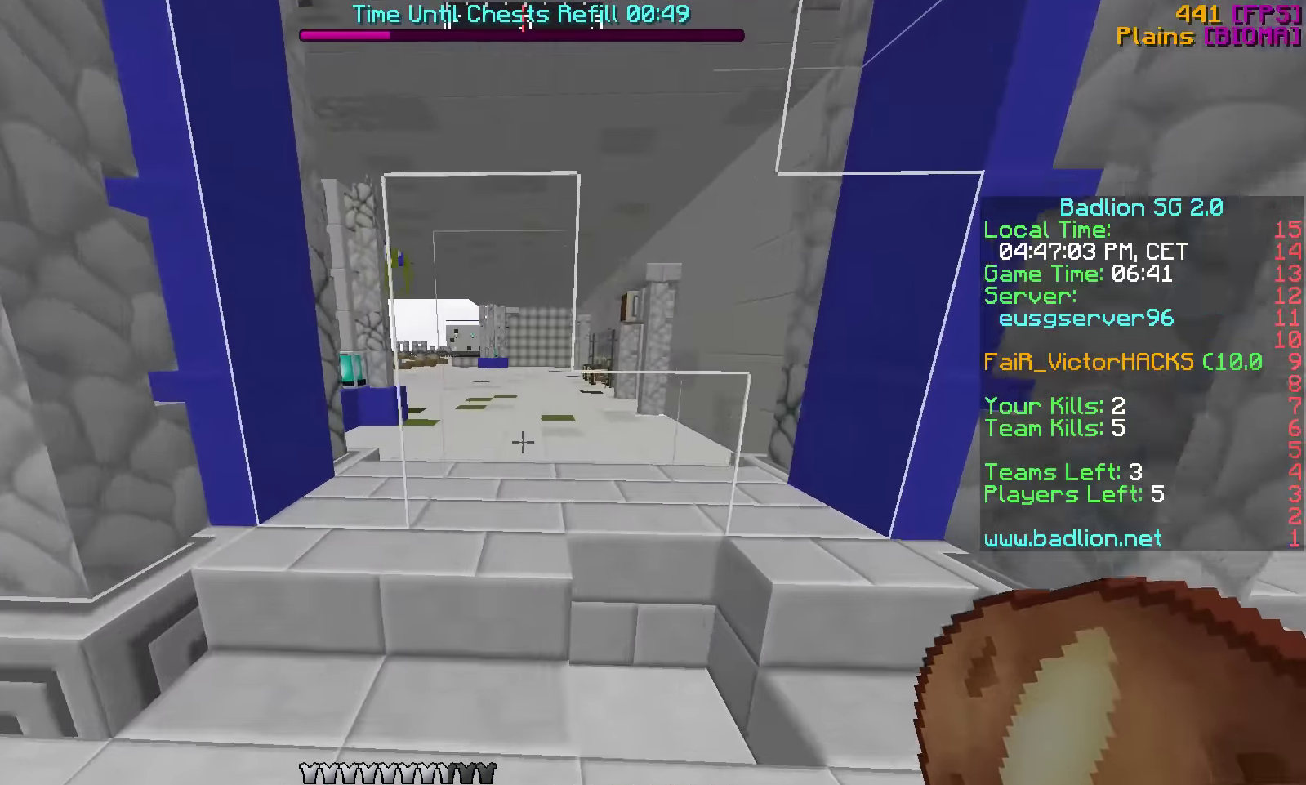
{"keys": ["w"], "events": [[166, "a", "down"], [266, "a", "up"]]}
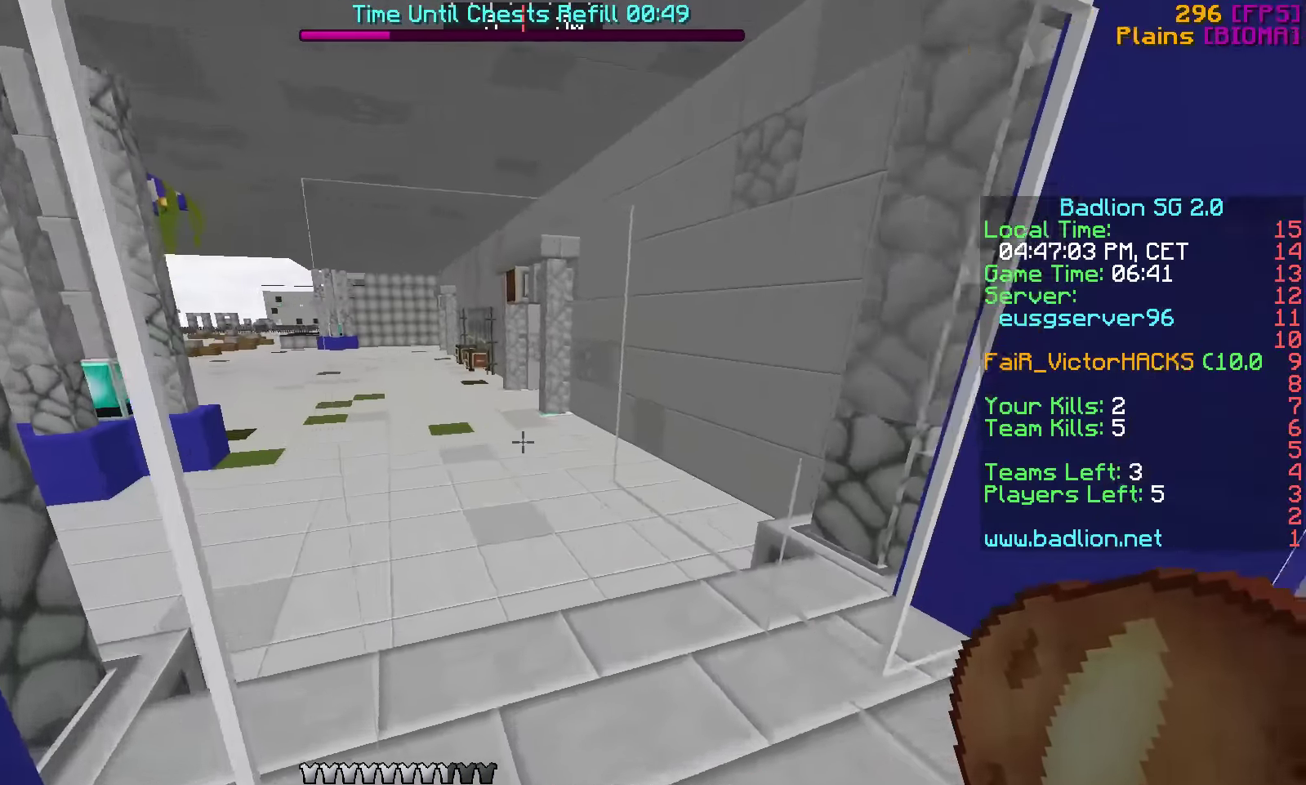
{"keys": ["w"], "events": []}
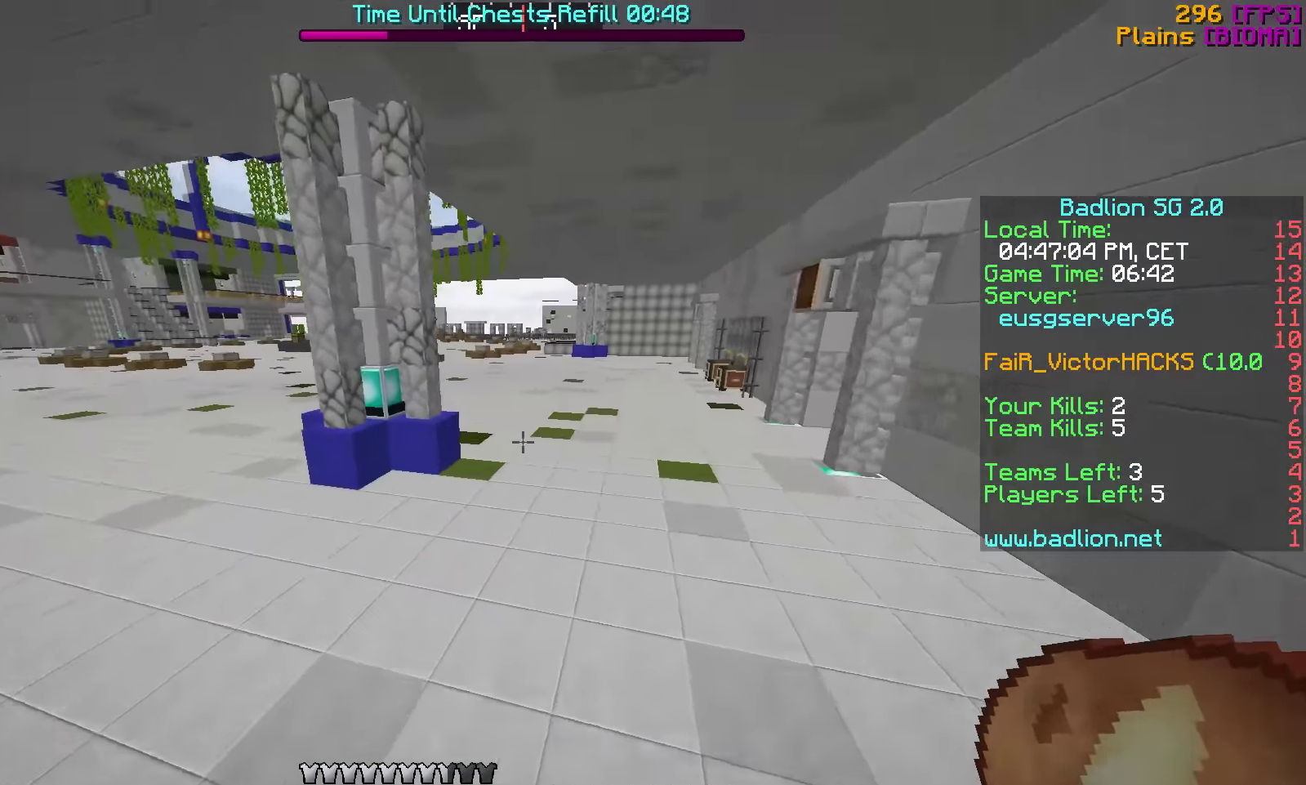
{"keys": ["w"], "events": []}
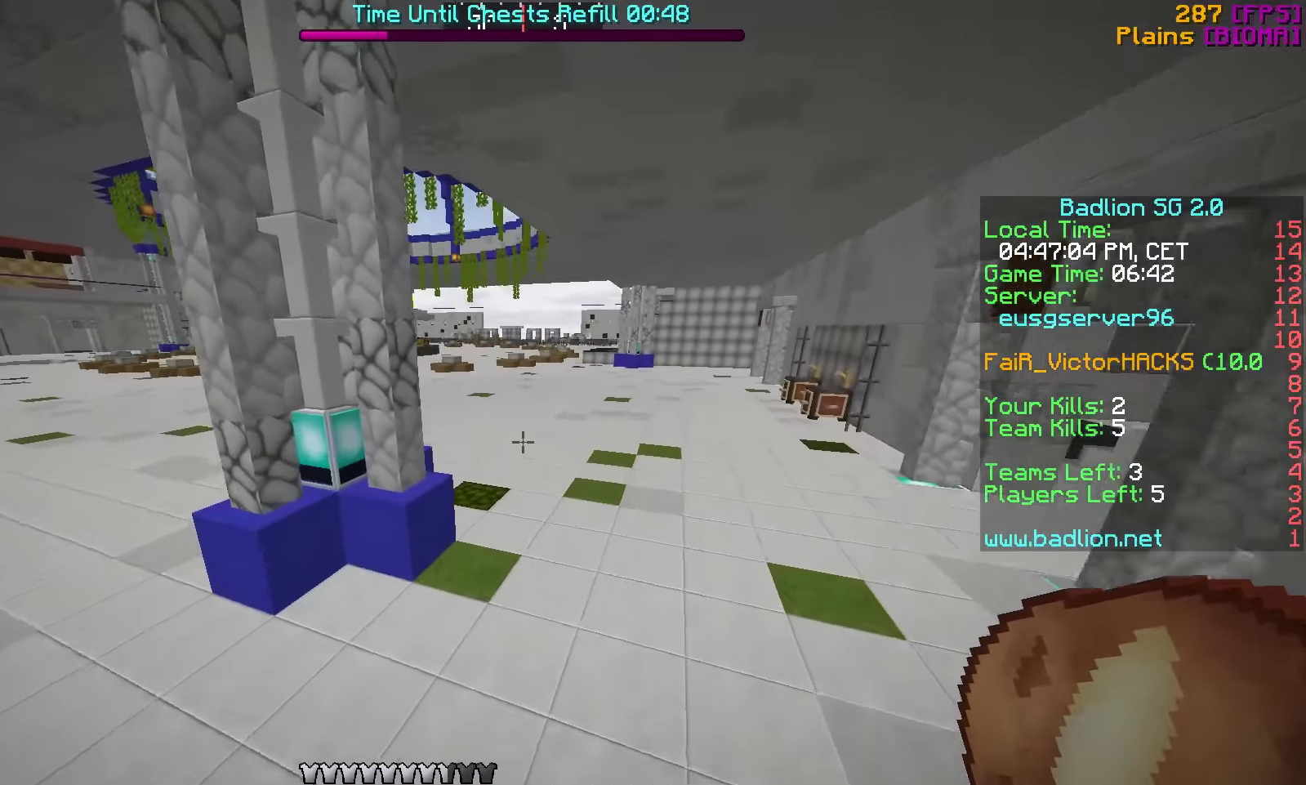
{"keys": ["w"], "events": []}
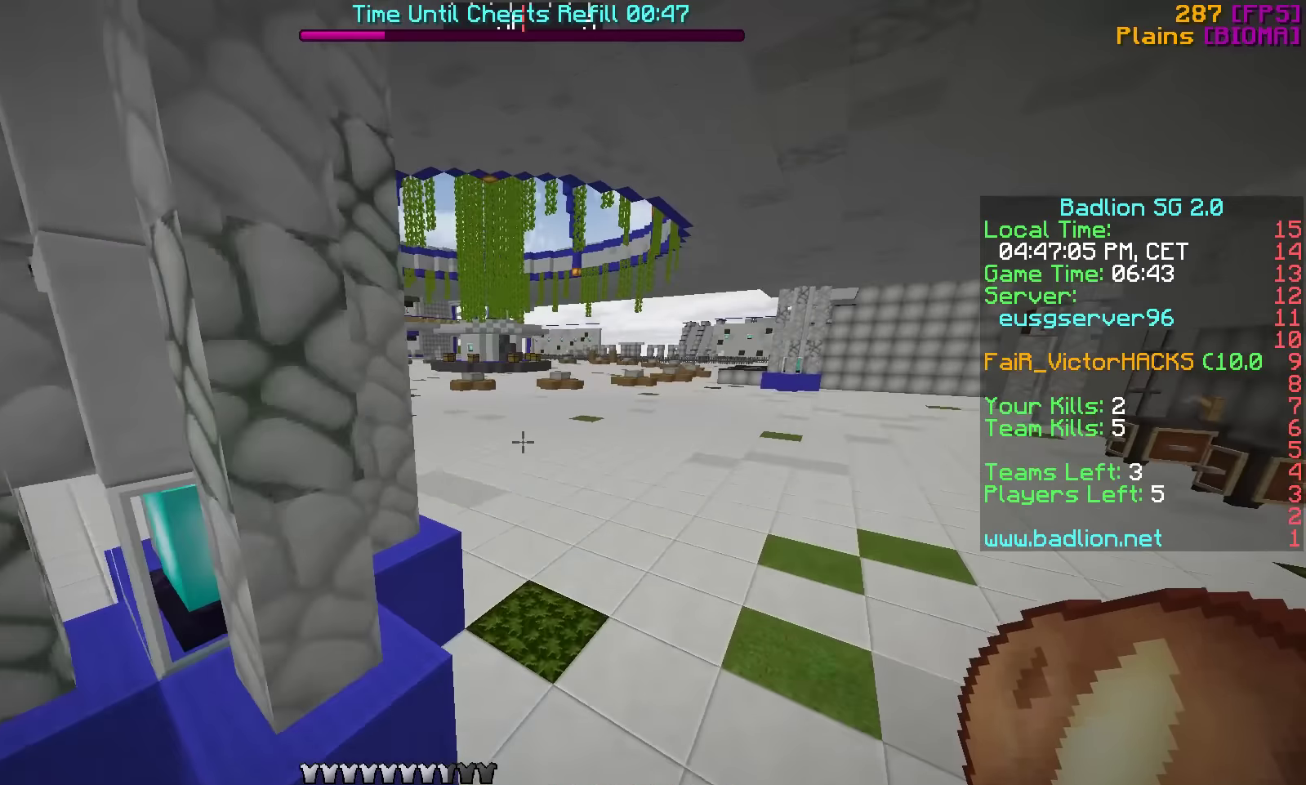
{"keys": ["w"], "events": []}
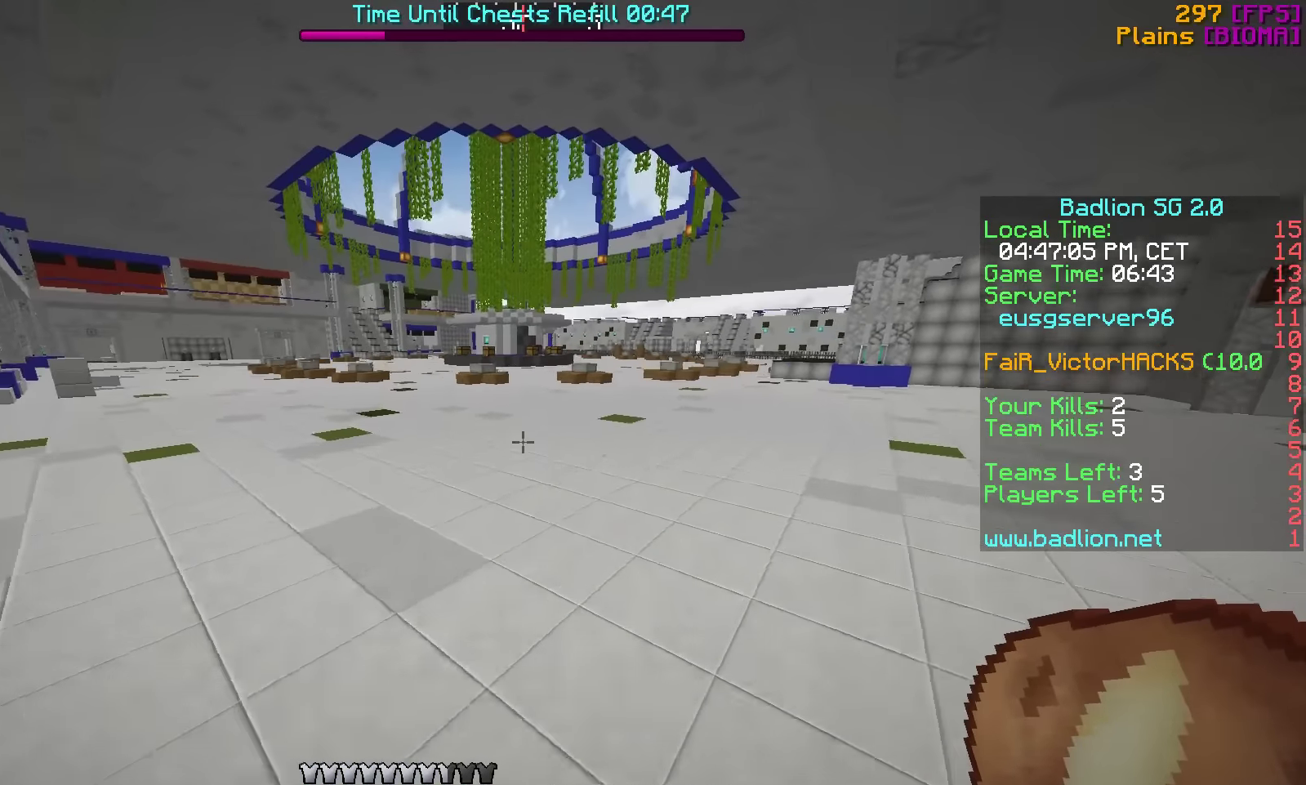
{"keys": ["w"], "events": []}
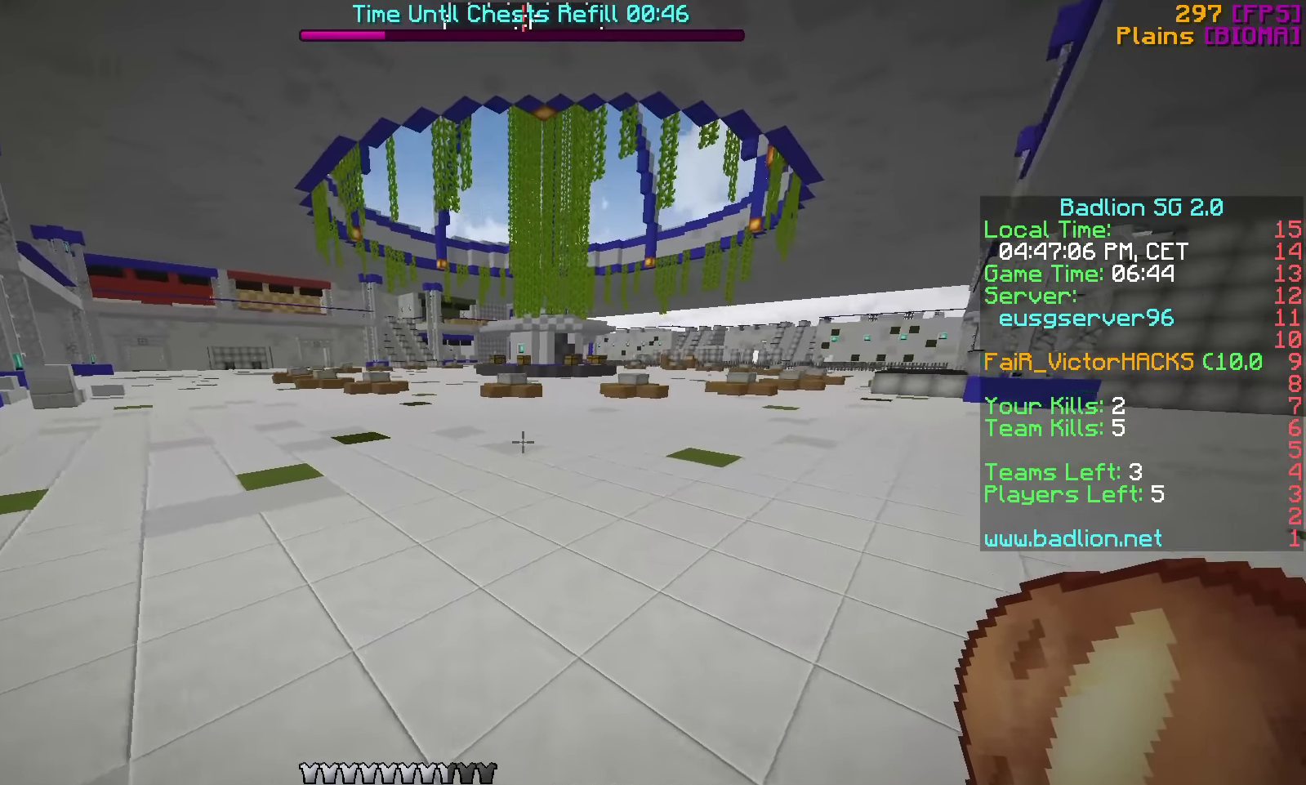
{"keys": ["w"], "events": []}
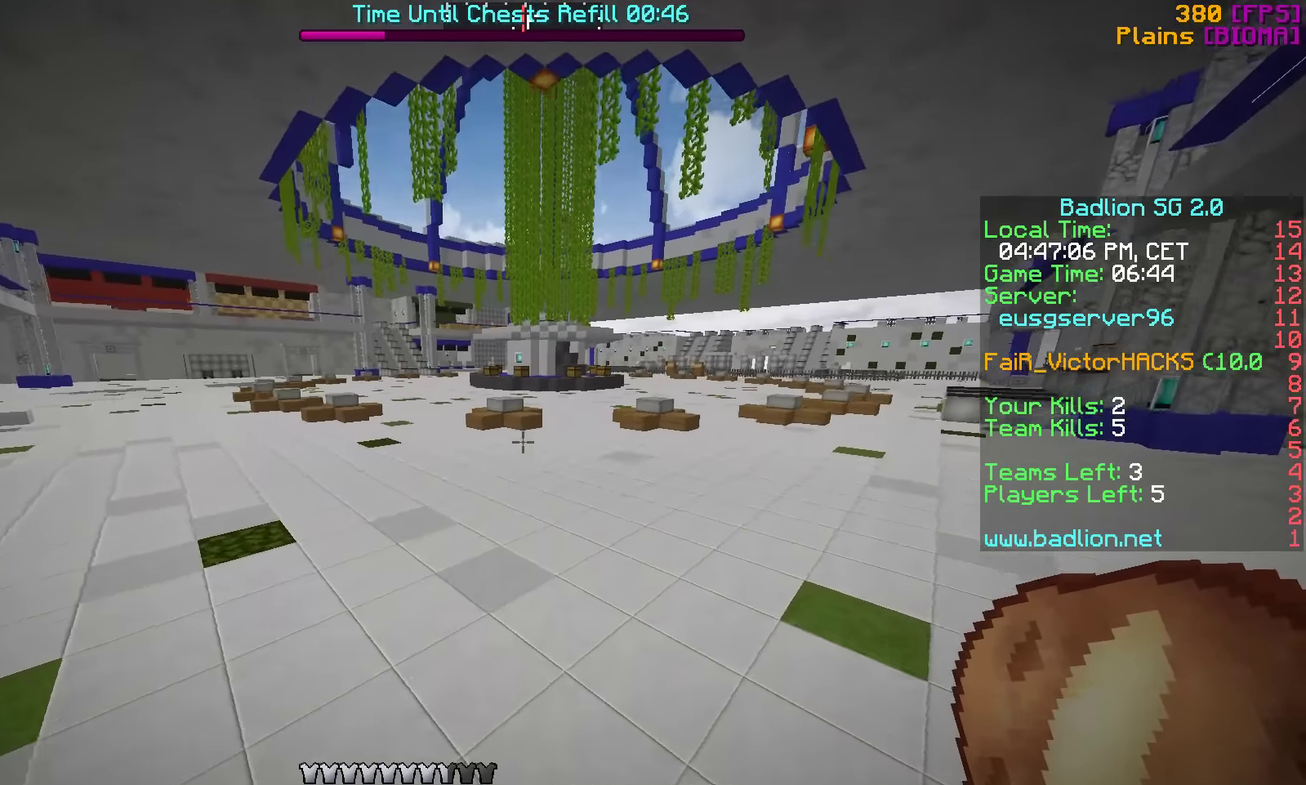
{"keys": ["w"], "events": [[84, "a", "down"], [267, "a", "up"]]}
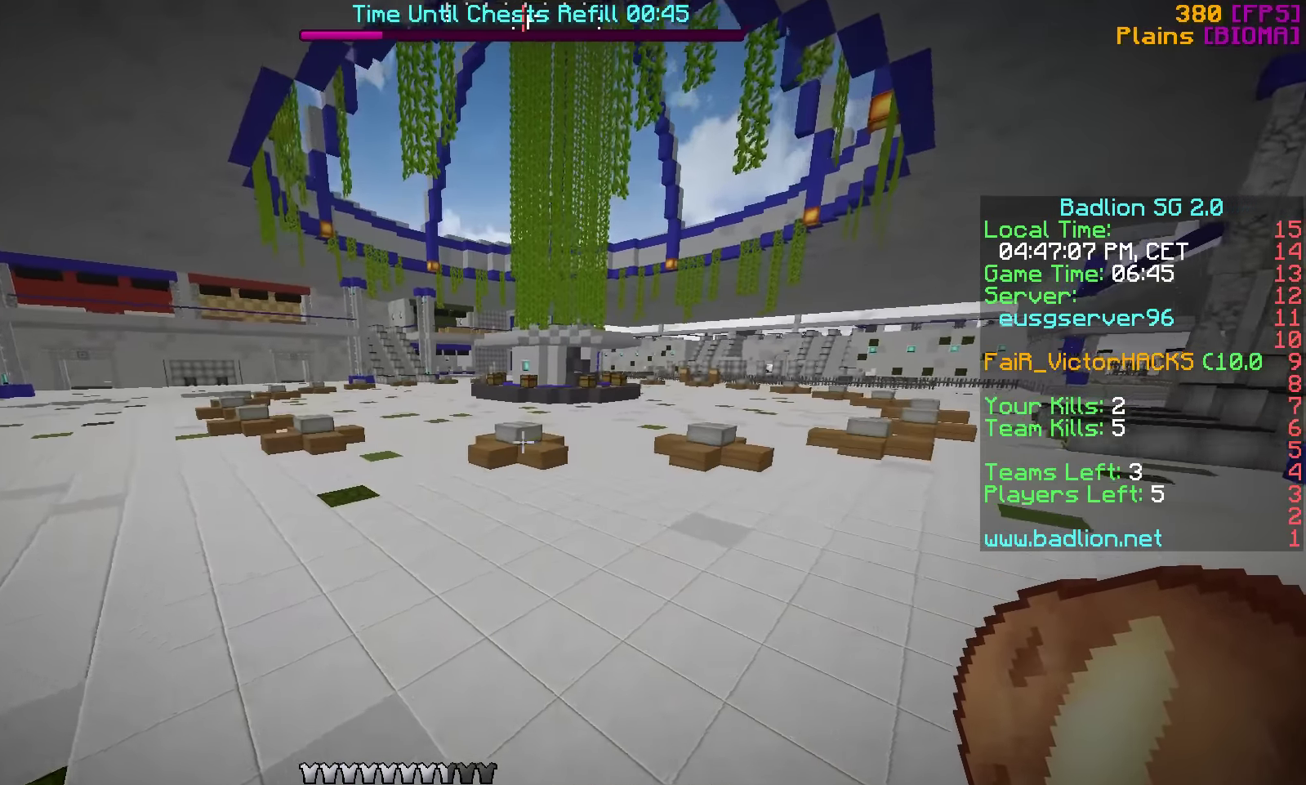
{"keys": ["w"], "events": []}
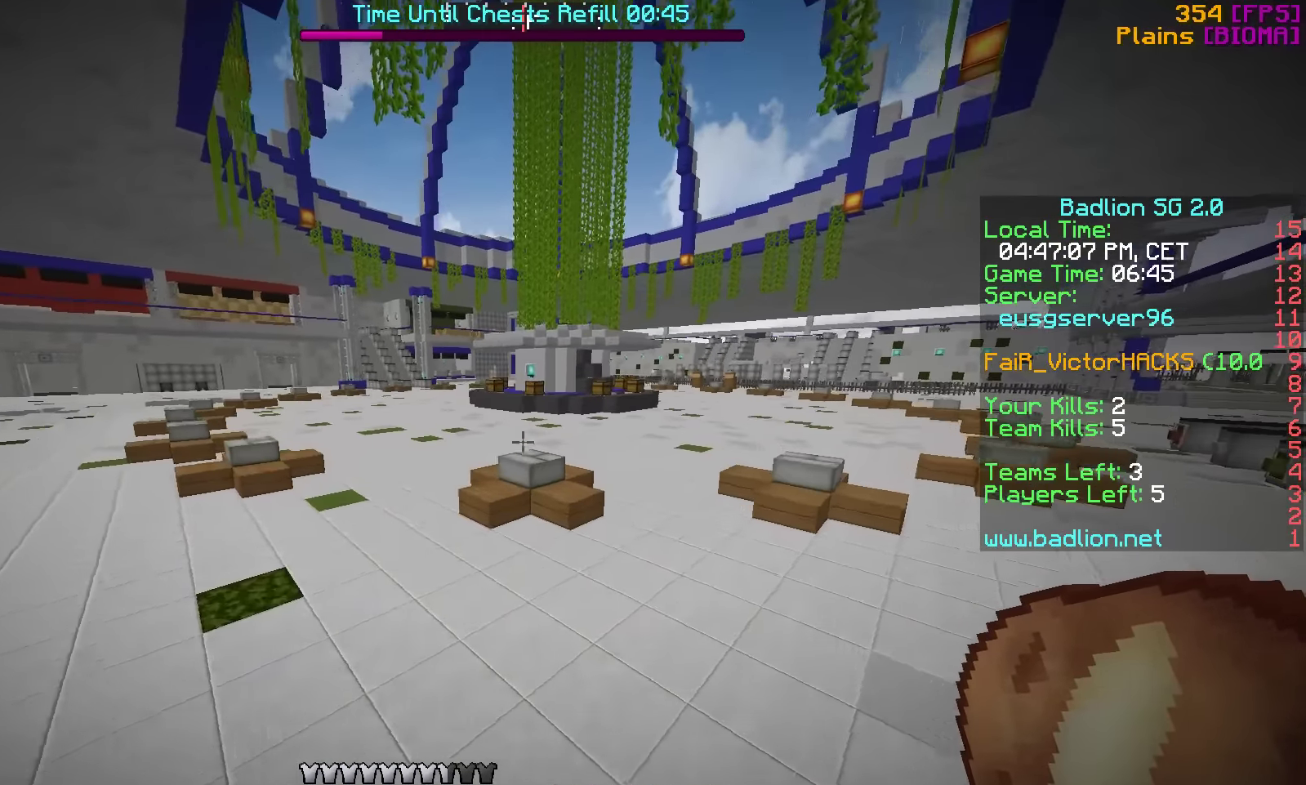
{"keys": ["d", "w"], "events": [[217, "d", "down"]]}
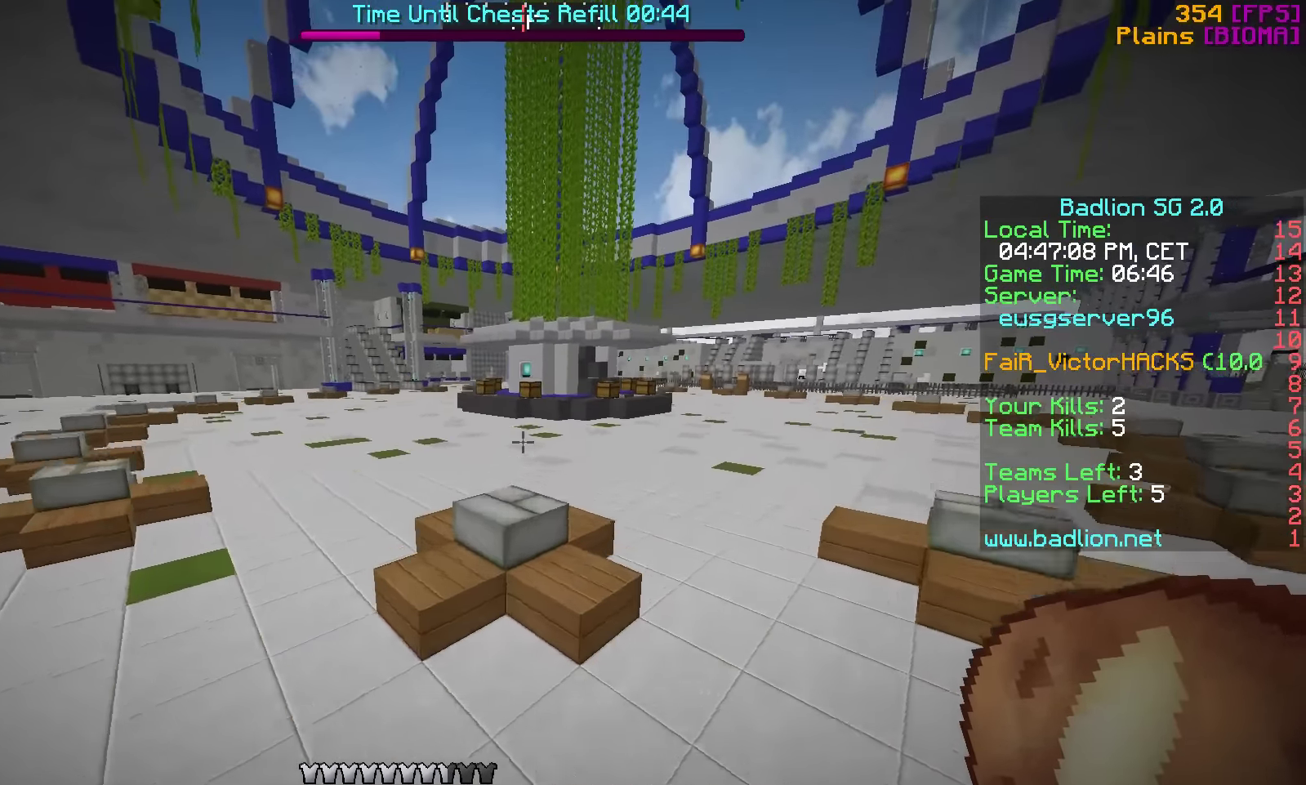
{"keys": ["d", "w"], "events": []}
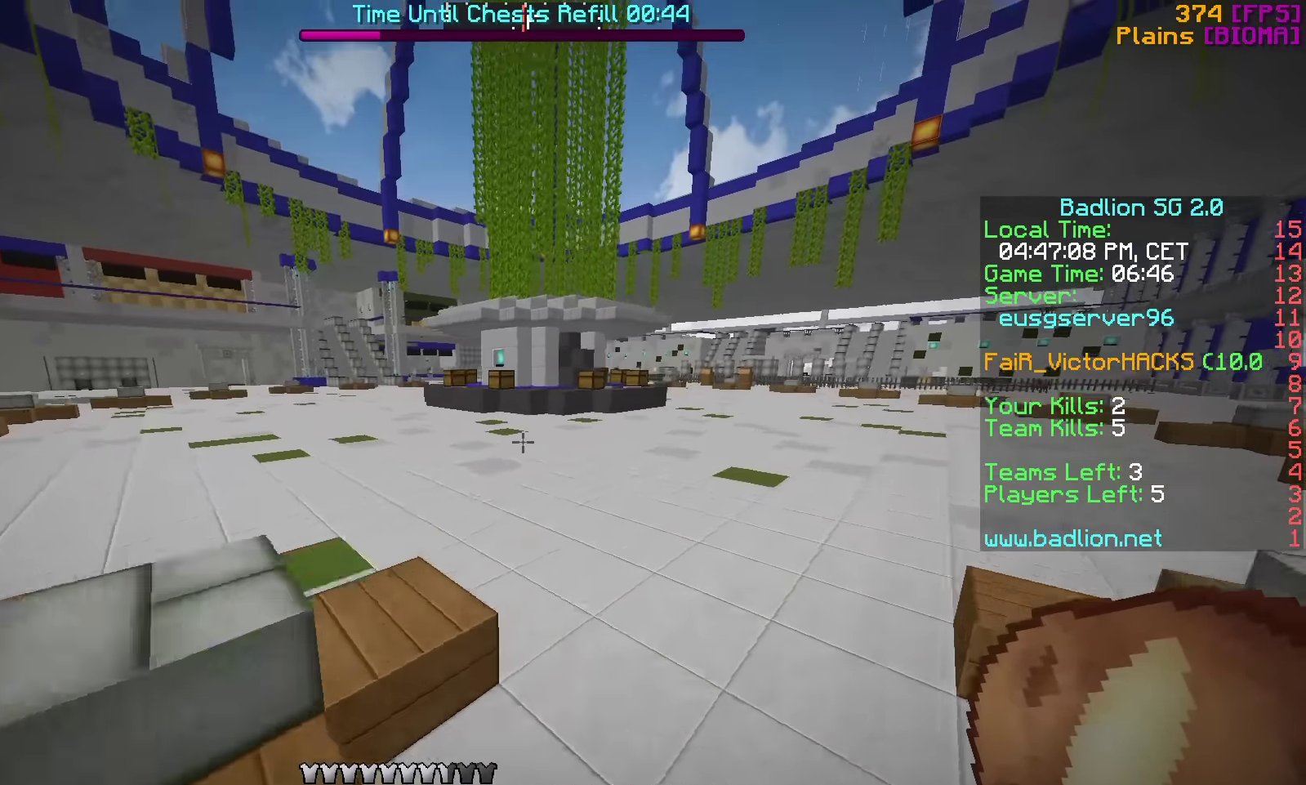
{"keys": ["w"], "events": [[67, "d", "up"]]}
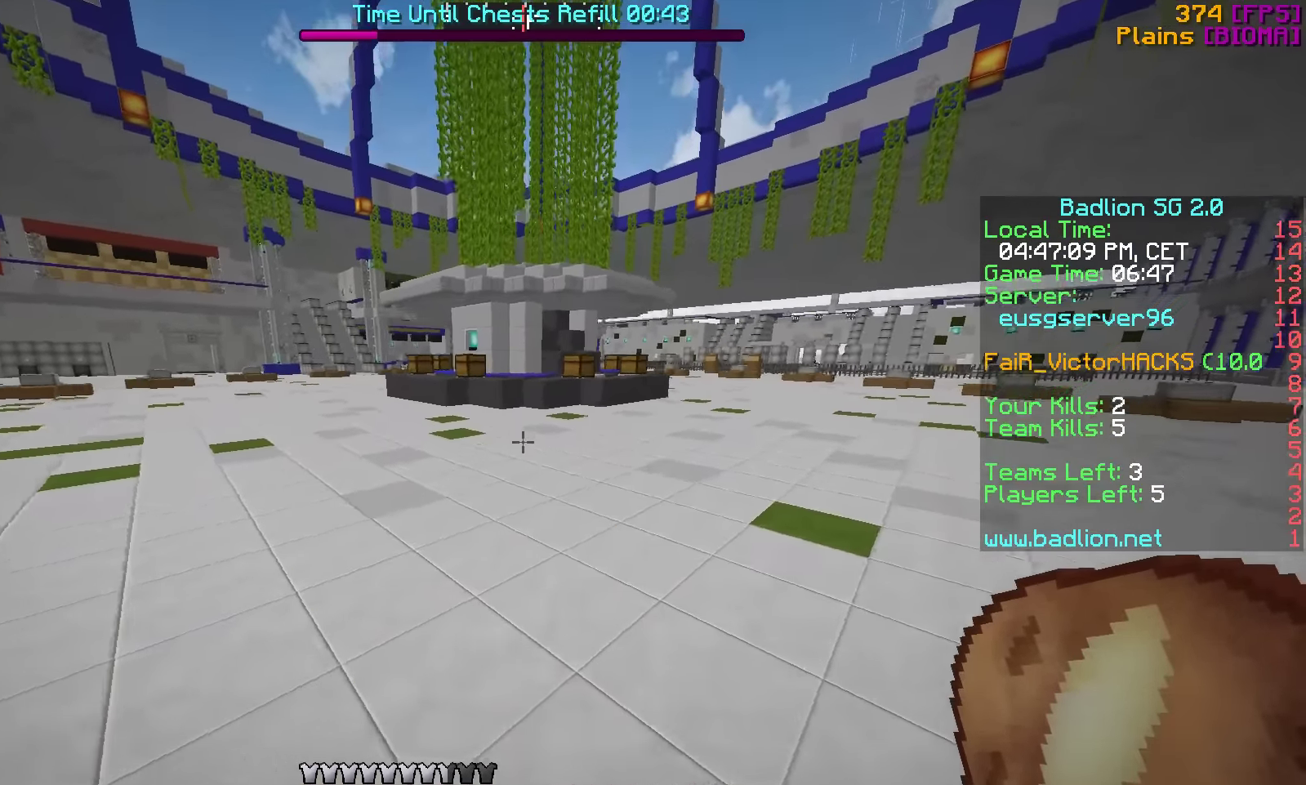
{"keys": ["w"], "events": []}
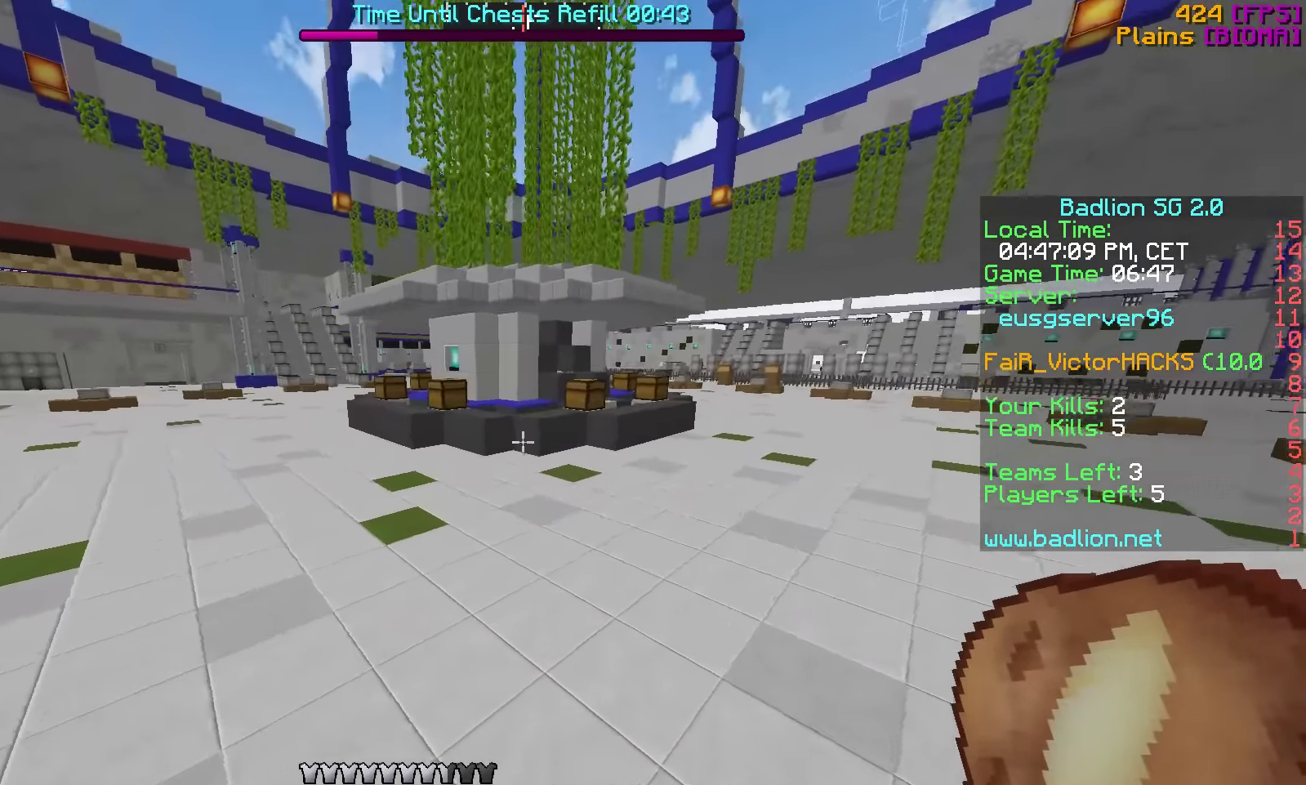
{"keys": ["d", "w"], "events": [[17, "d", "down"]]}
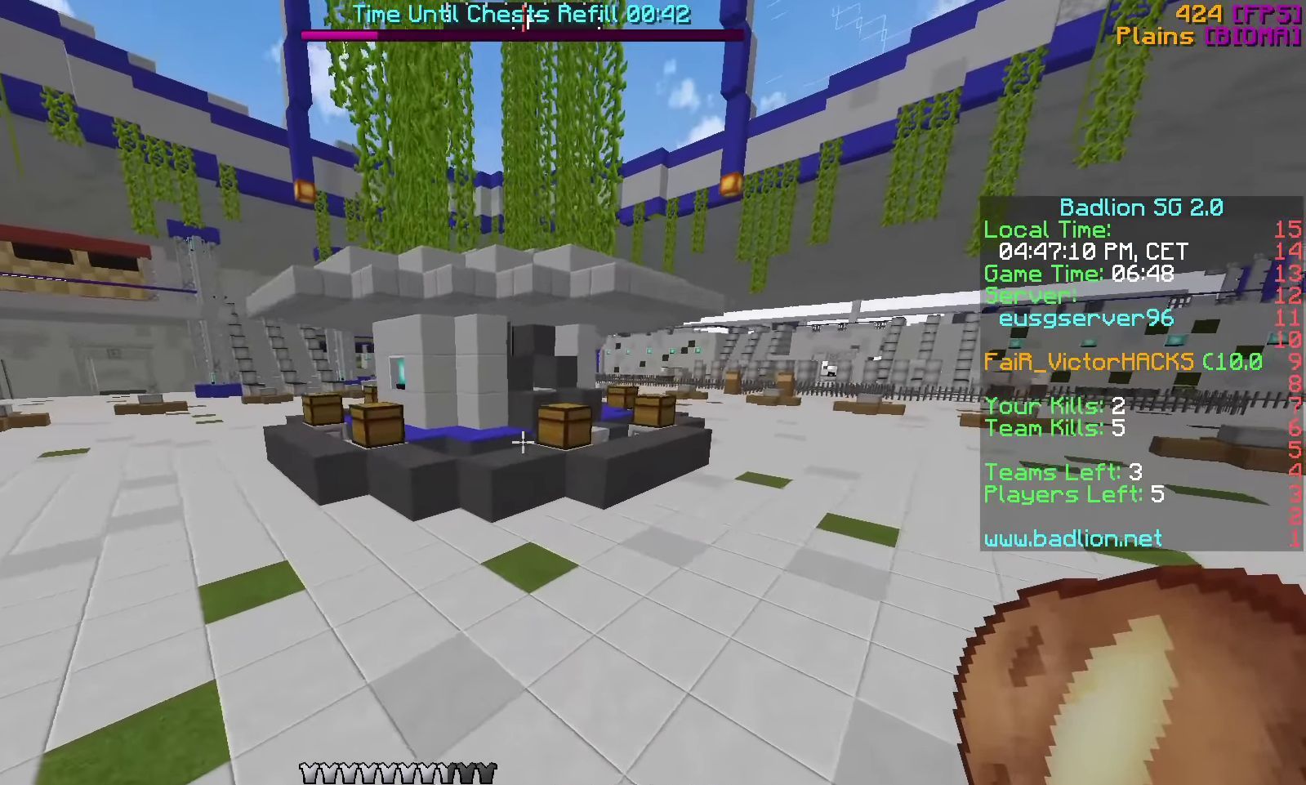
{"keys": ["w"], "events": [[217, "d", "up"]]}
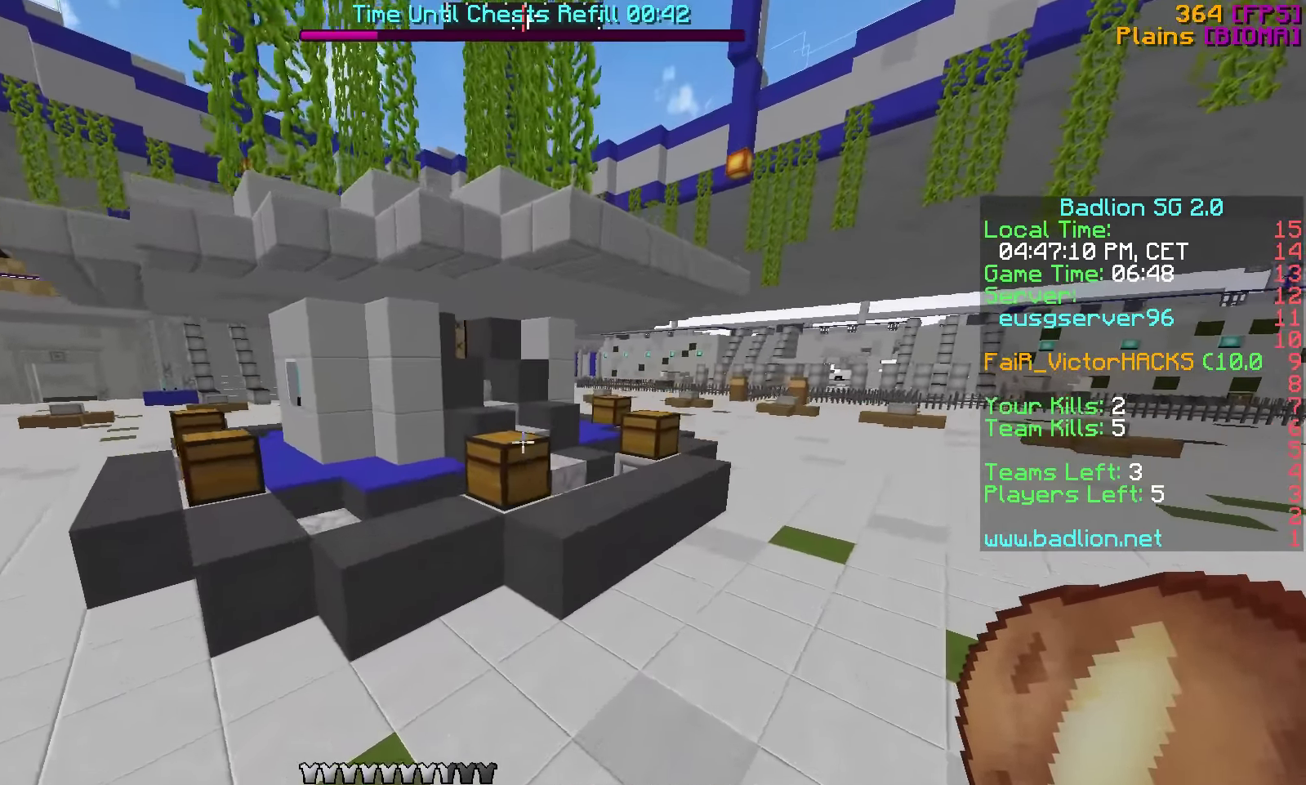
{"keys": [], "events": [[17, "d", "down"], [217, "d", "up"], [467, "w", "up"]]}